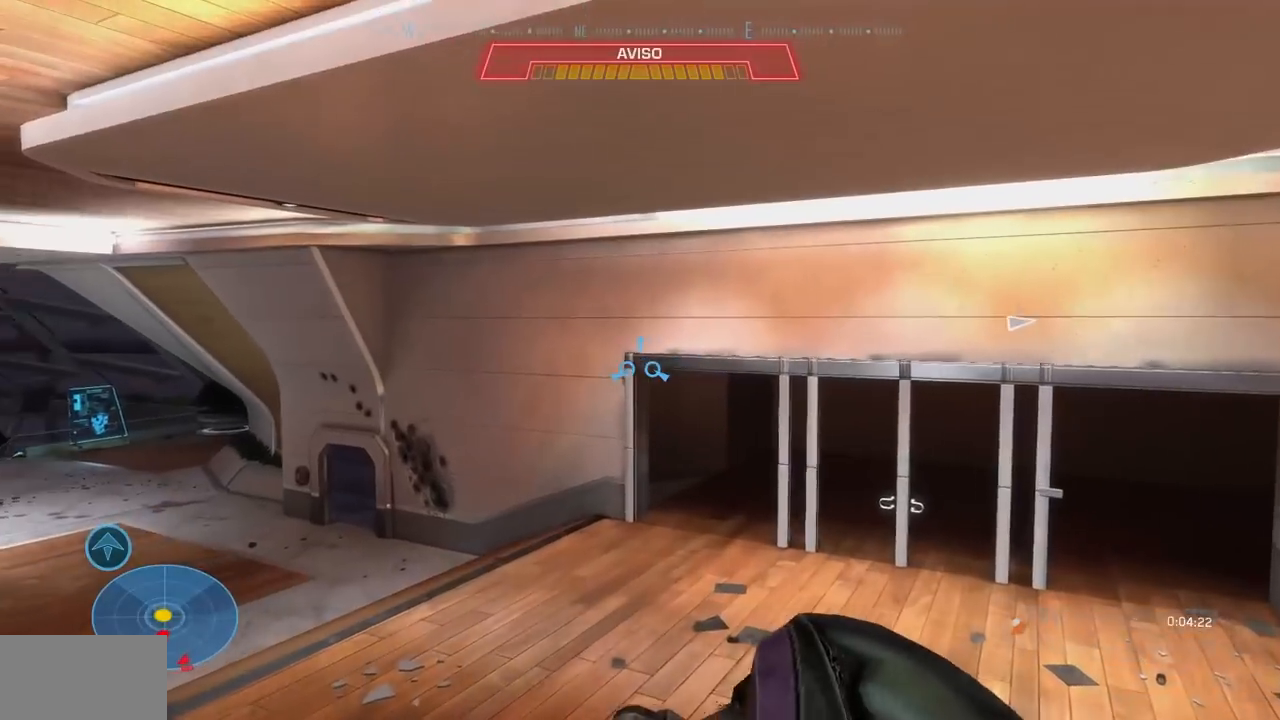
Gameplay with a controller (Xbox layout); each line is a JSON object with the inputs held at the frame after it. "events" lists button and stick changes between this image and that frame as [ms after this image, input, new state], when the widget could be followed in between. Not read: A DPAD_DOWN DPAD_LEFT DPAD_RIGHT DPAD_UP HOME L3 R3 START X.
{"buttons": [], "left_stick": "up-left", "right_stick": "left"}
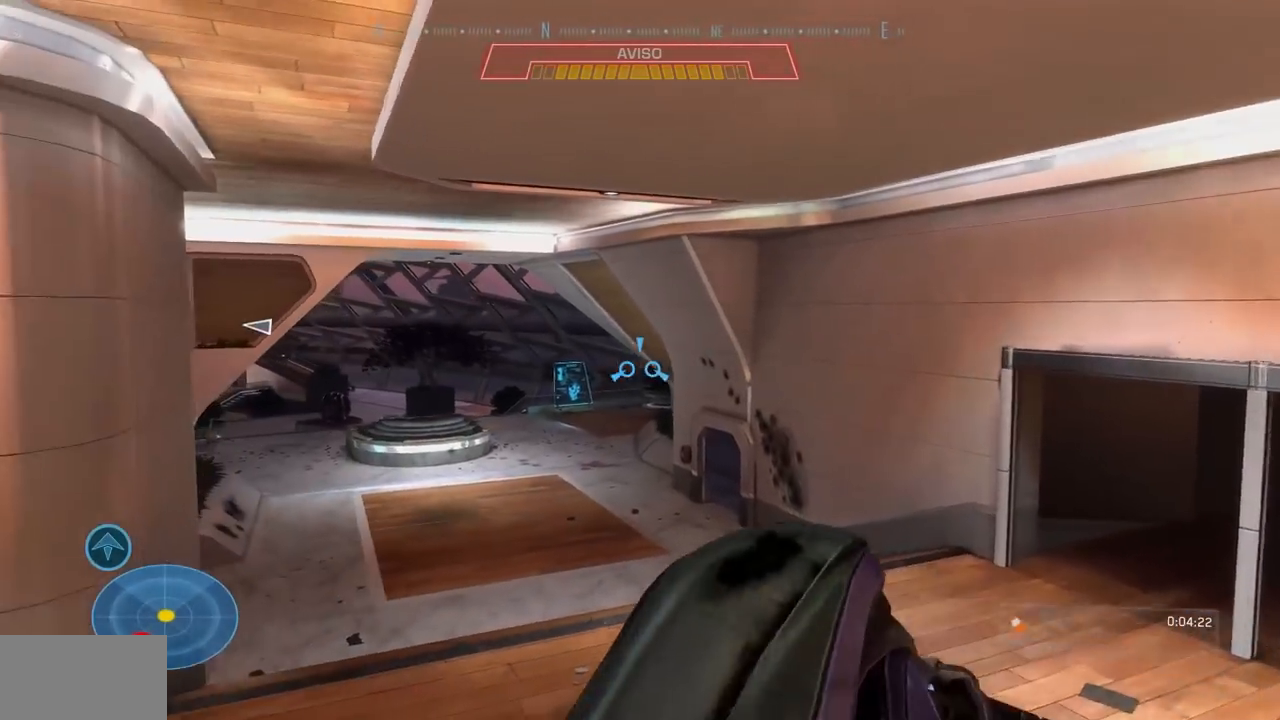
{"buttons": ["L2"], "left_stick": "up-left", "right_stick": "down-left", "events": [[67, "L2", "down"], [501, "right_stick", "down-left"]]}
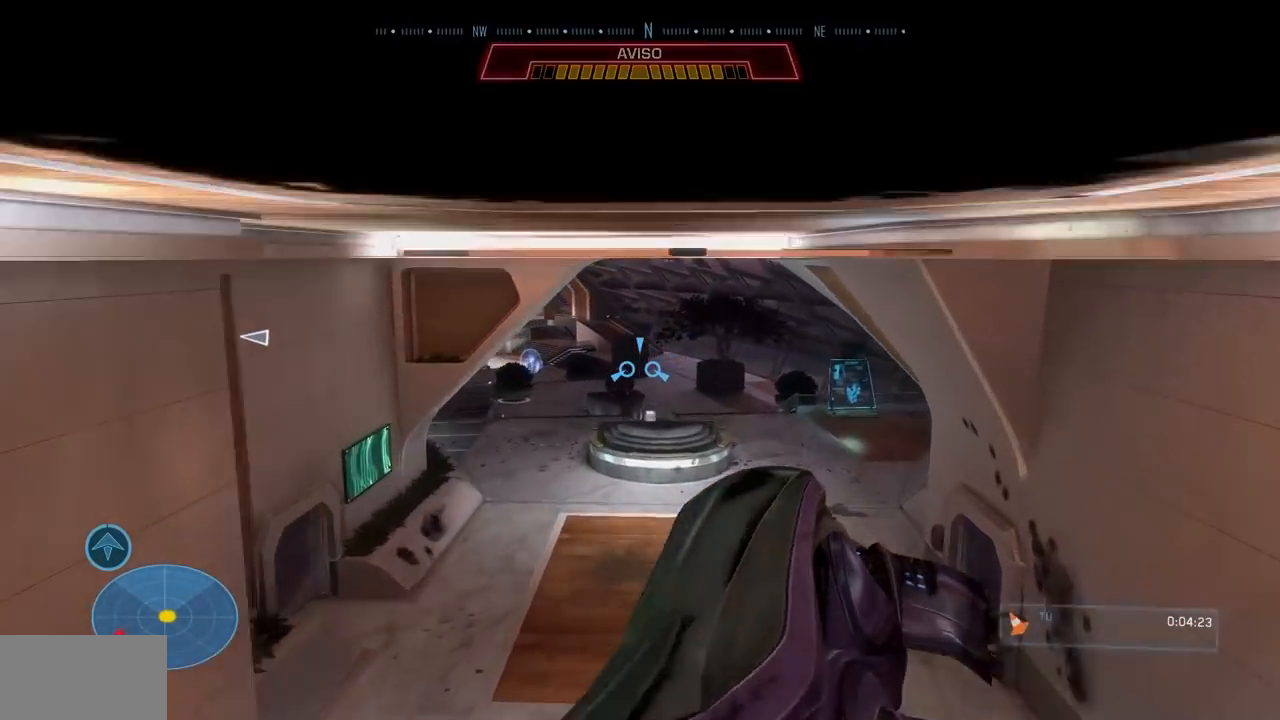
{"buttons": ["L2"], "left_stick": "up-left", "right_stick": "left"}
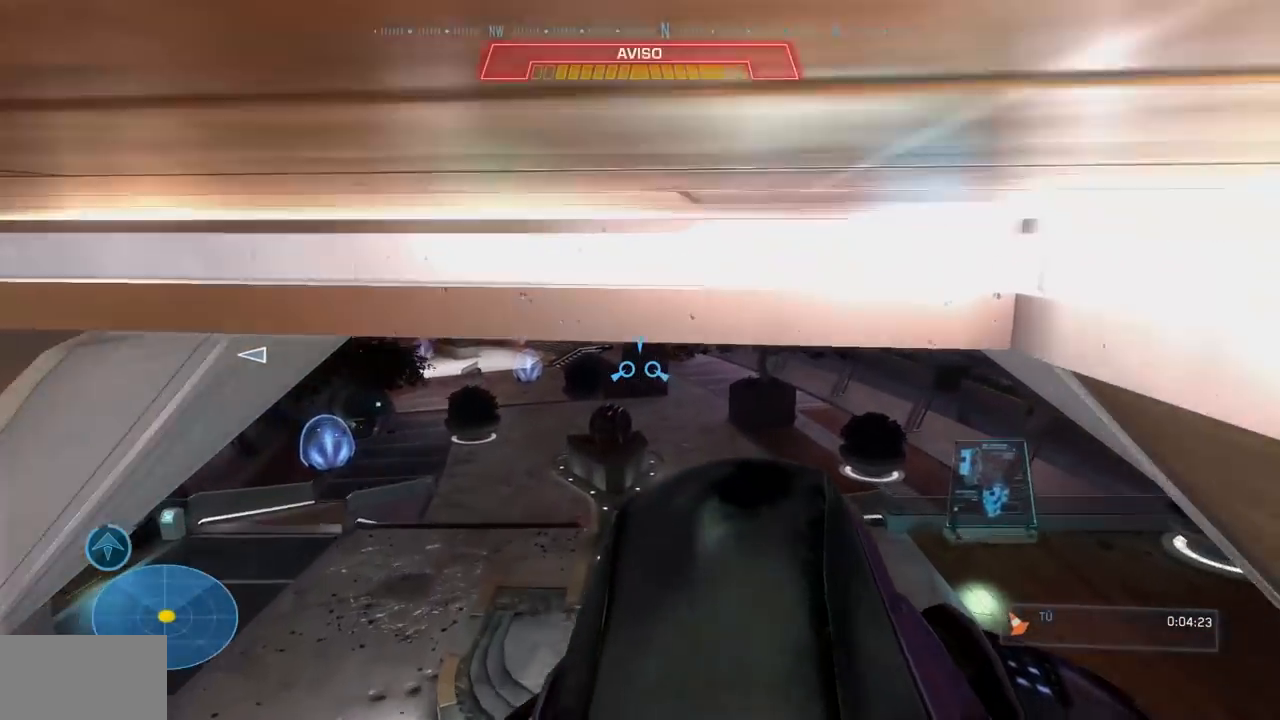
{"buttons": ["L2"], "left_stick": "up-left", "right_stick": "left", "events": []}
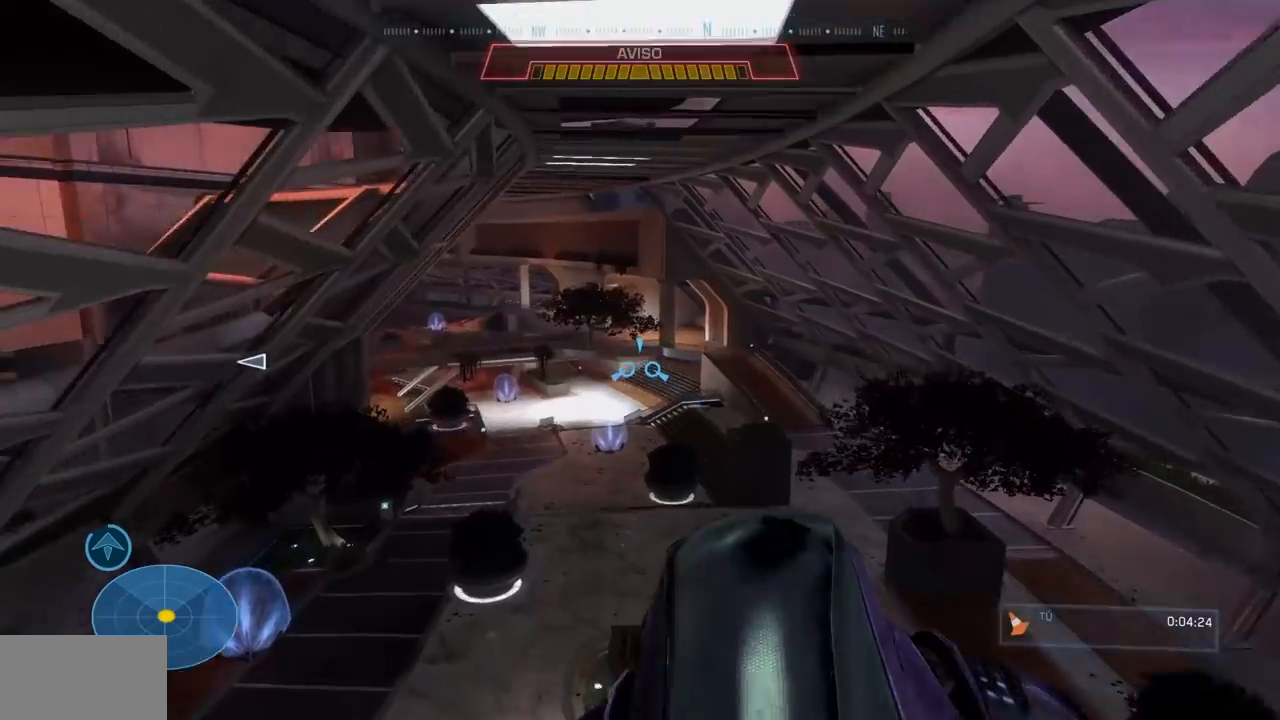
{"buttons": ["L2"], "left_stick": "up", "right_stick": "down-left", "events": [[283, "left_stick", "up"], [333, "right_stick", "down-left"]]}
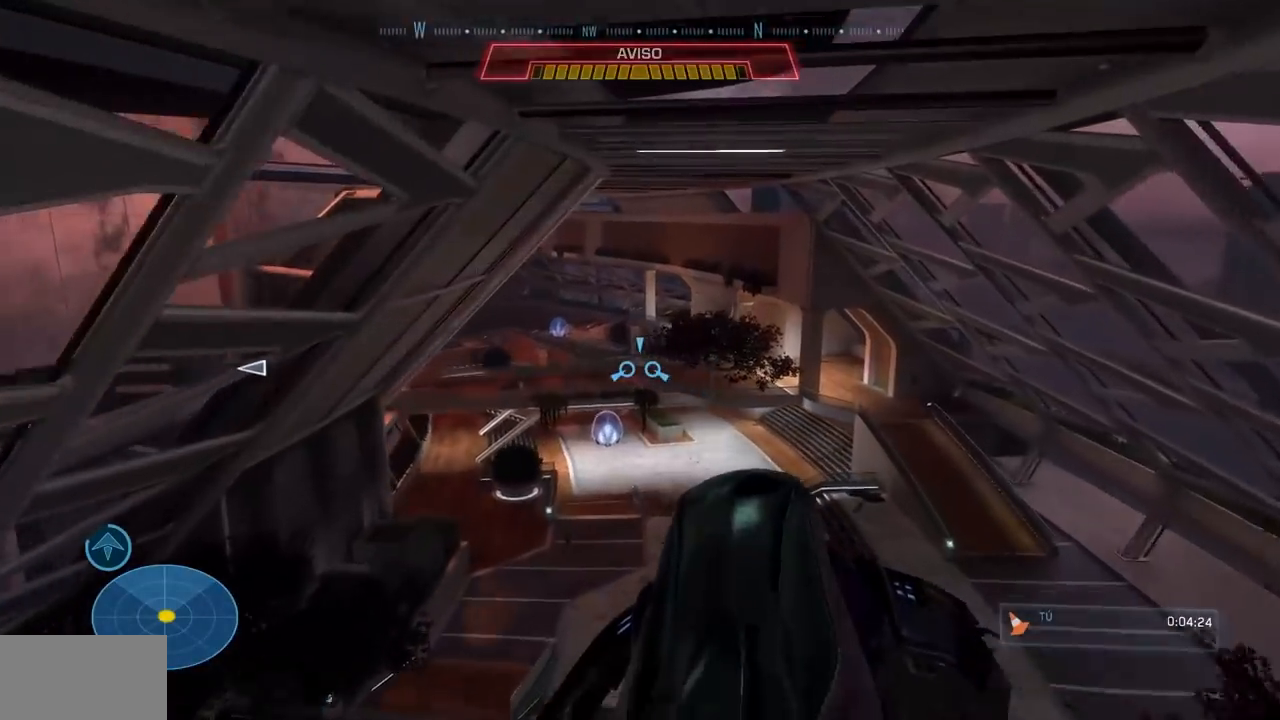
{"buttons": ["L2"], "left_stick": "up", "right_stick": "down-left", "events": []}
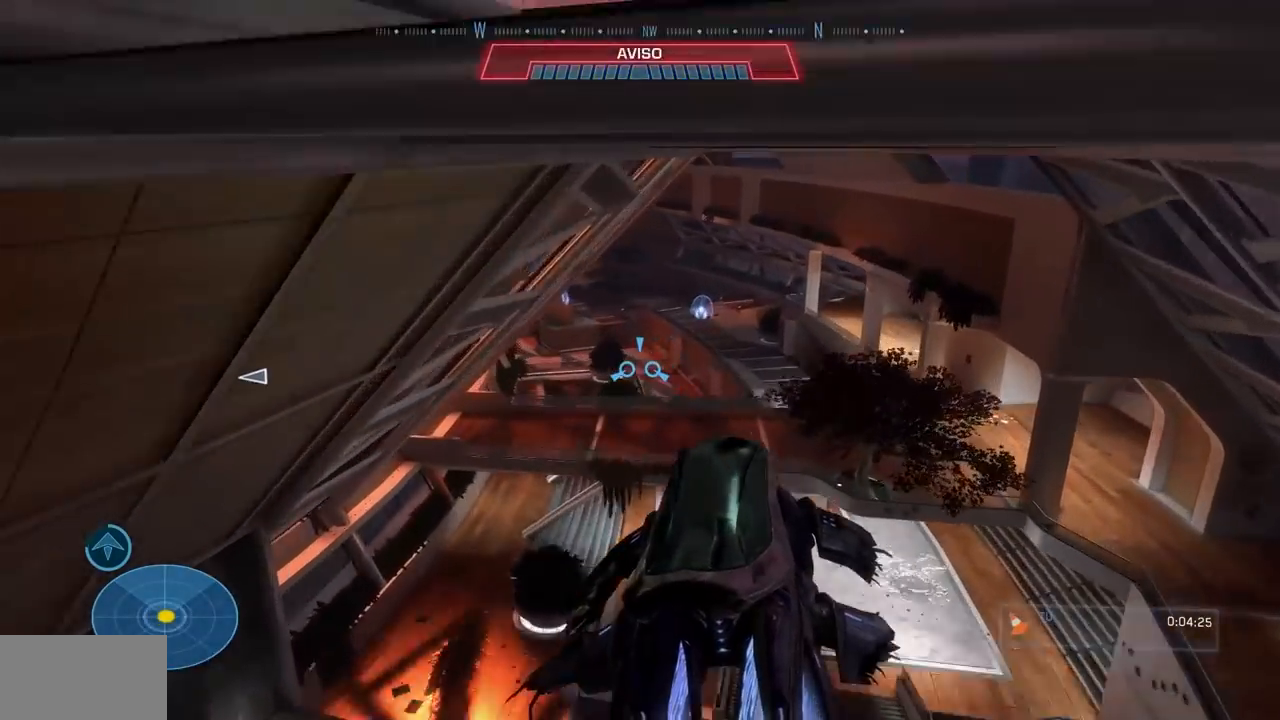
{"buttons": ["L2"], "left_stick": "up", "right_stick": "down-left", "events": [[83, "right_stick", "center"], [350, "right_stick", "down-left"]]}
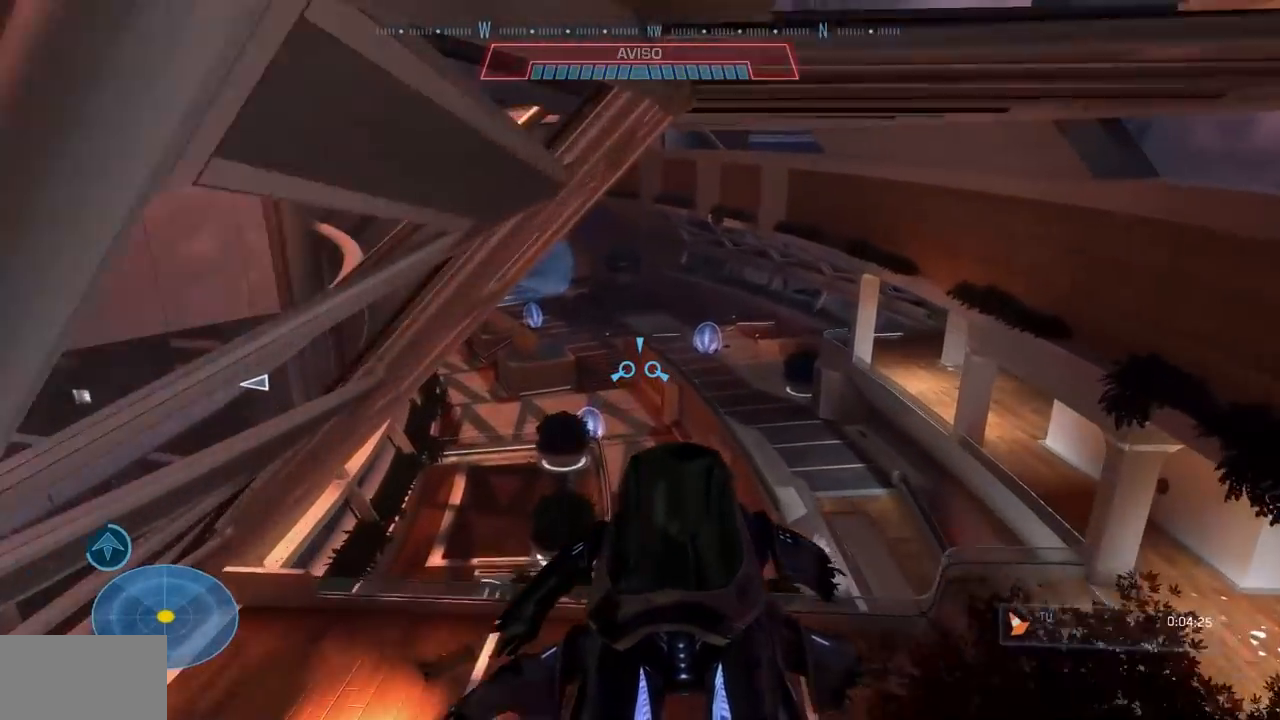
{"buttons": ["L2"], "left_stick": "up", "right_stick": "down-left", "events": []}
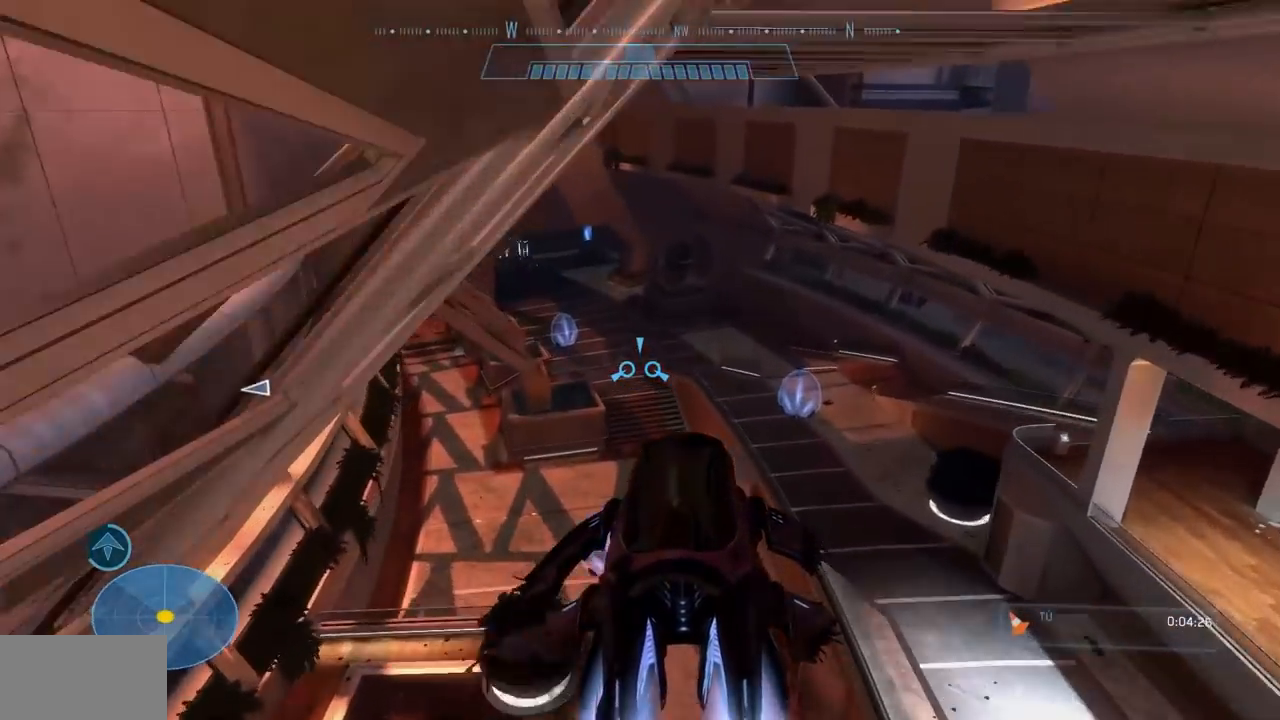
{"buttons": ["L2"], "left_stick": "up", "right_stick": "left"}
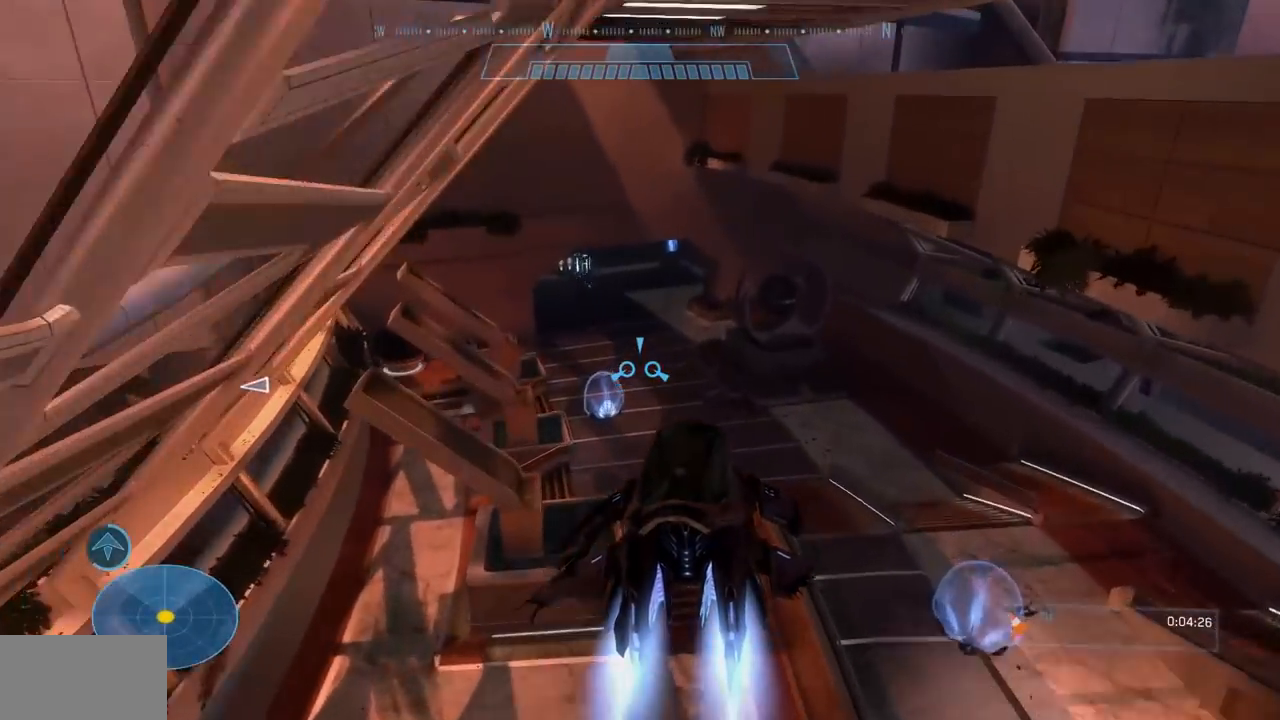
{"buttons": ["L2"], "left_stick": "up", "right_stick": "down-left"}
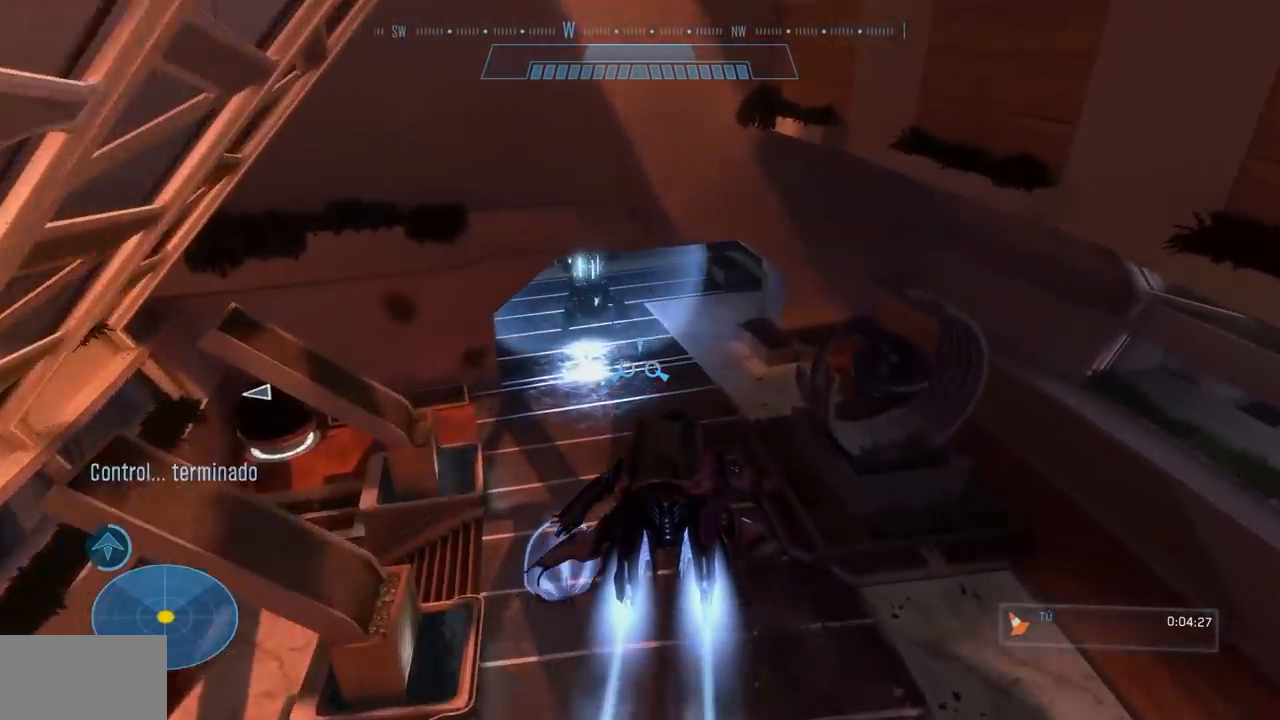
{"buttons": ["R1"], "left_stick": "center", "right_stick": "down-left", "events": [[333, "L2", "up"], [333, "R1", "down"], [483, "left_stick", "center"]]}